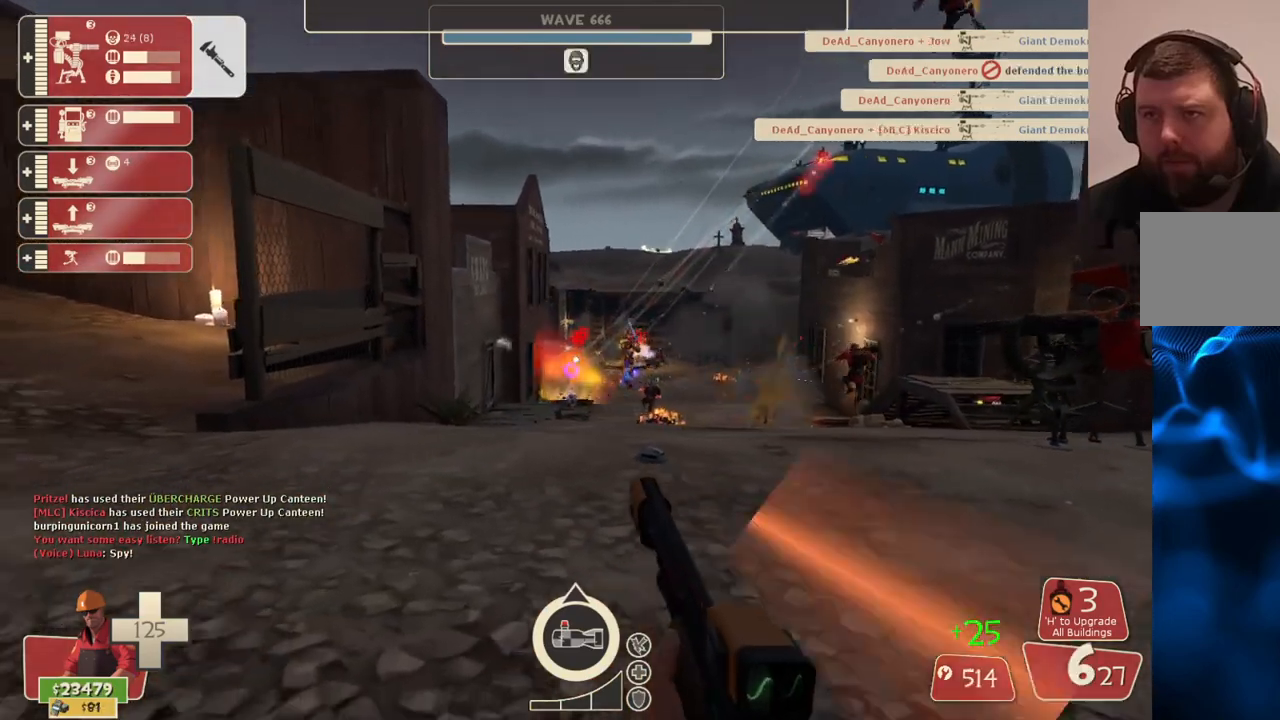
Gameplay with a controller (PlayStation layout); each line is a JSON object with the inputs held at the frame after it. "events" lists button and stick changes between this image and that frame as [ms after this image, input, new state], when the widget could be followed in between.
{"buttons": [], "left_stick": "right", "right_stick": "center", "events": [[50, "left_stick", "down-right"], [150, "left_stick", "up-right"], [400, "left_stick", "right"], [417, "R2", "up"]]}
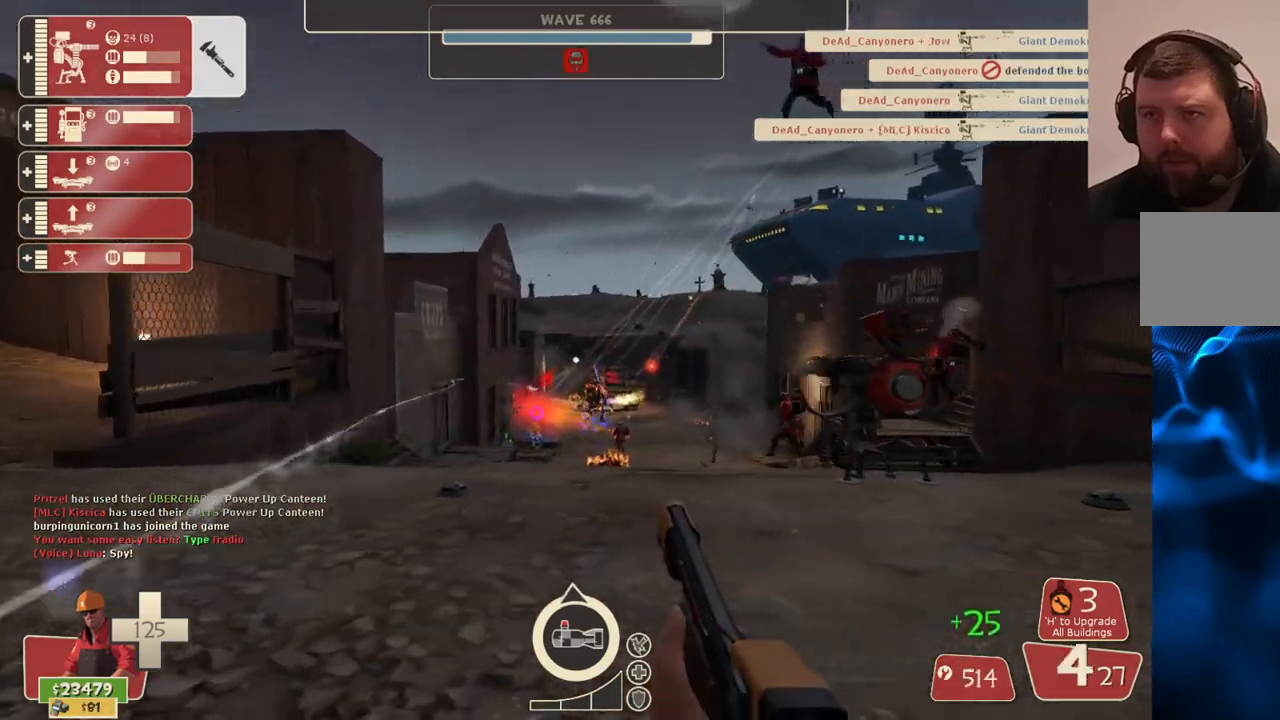
{"buttons": ["SQUARE"], "left_stick": "up-left", "right_stick": "center", "events": [[17, "SQUARE", "down"], [17, "left_stick", "down-right"], [100, "SQUARE", "up"], [183, "SQUARE", "down"], [233, "left_stick", "down-left"], [267, "SQUARE", "up"], [333, "left_stick", "up-left"], [350, "SQUARE", "down"], [417, "SQUARE", "up"], [500, "SQUARE", "down"]]}
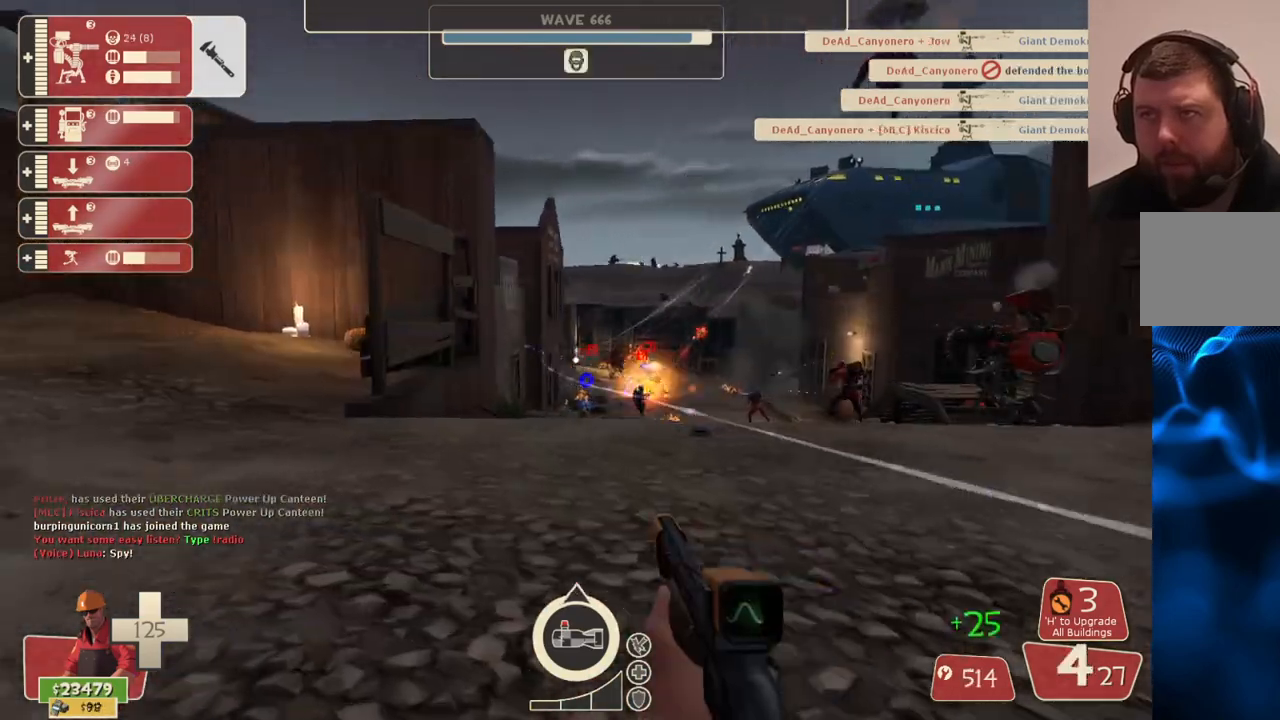
{"buttons": [], "left_stick": "up-right", "right_stick": "center", "events": [[67, "SQUARE", "up"], [150, "SQUARE", "down"], [217, "SQUARE", "up"], [333, "left_stick", "up"], [467, "left_stick", "up-right"]]}
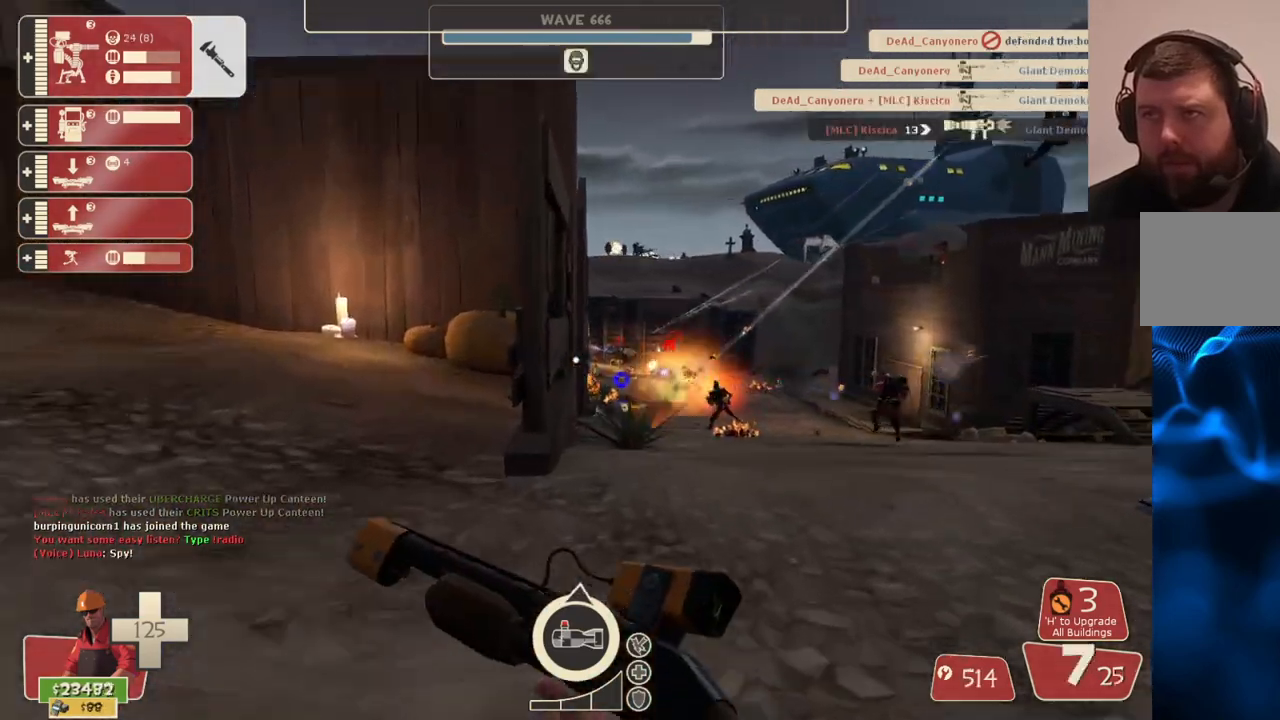
{"buttons": [], "left_stick": "up-right", "right_stick": "center", "events": [[133, "left_stick", "up"], [300, "left_stick", "up-right"]]}
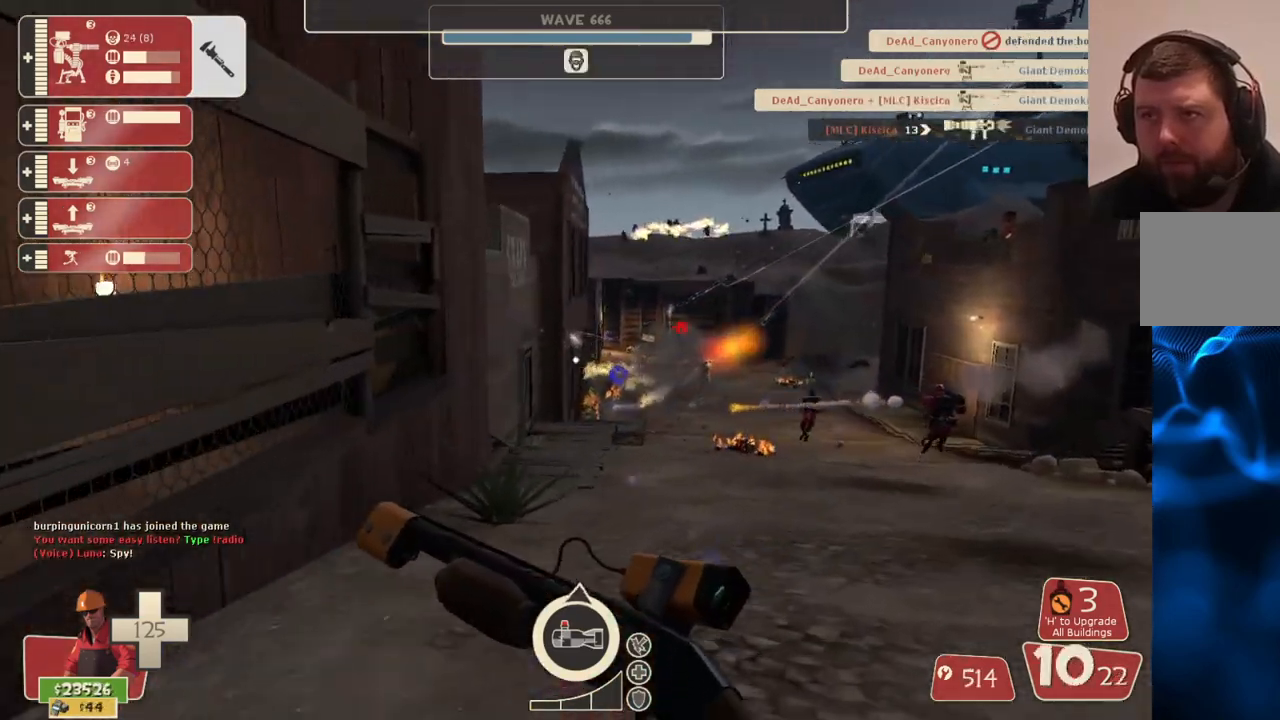
{"buttons": [], "left_stick": "up-right", "right_stick": "center", "events": []}
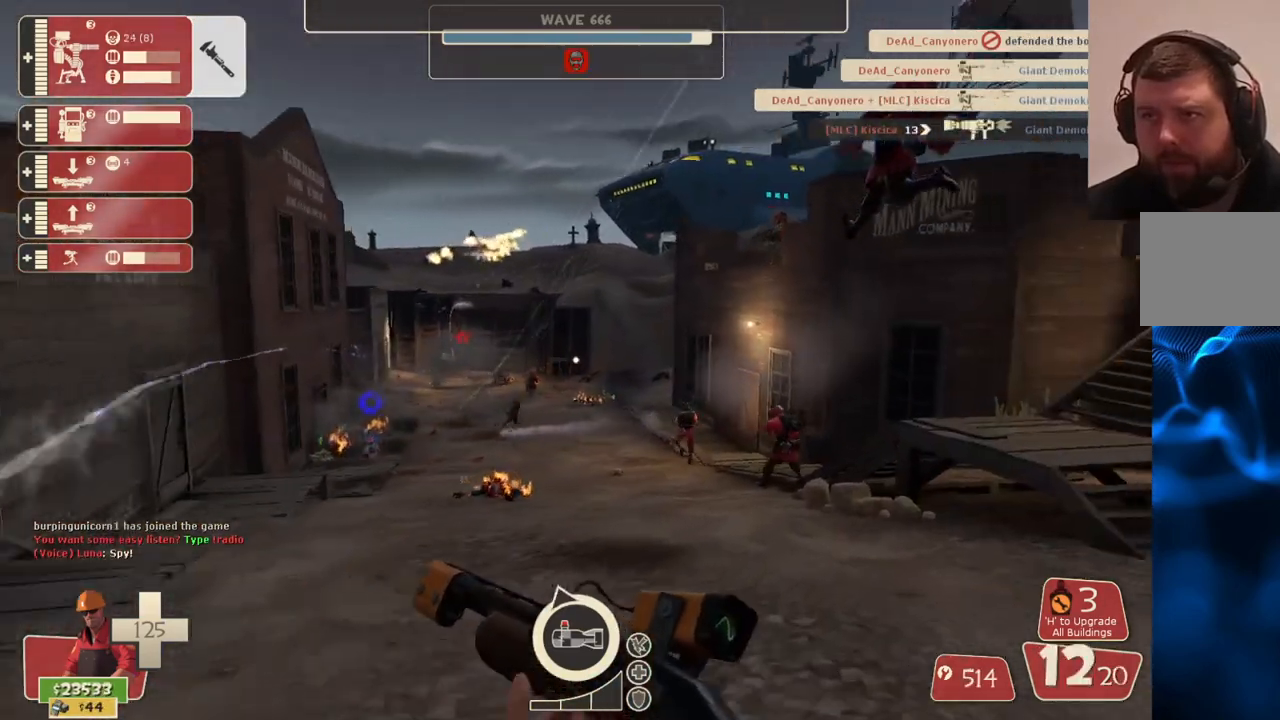
{"buttons": [], "left_stick": "up-right", "right_stick": "center", "events": []}
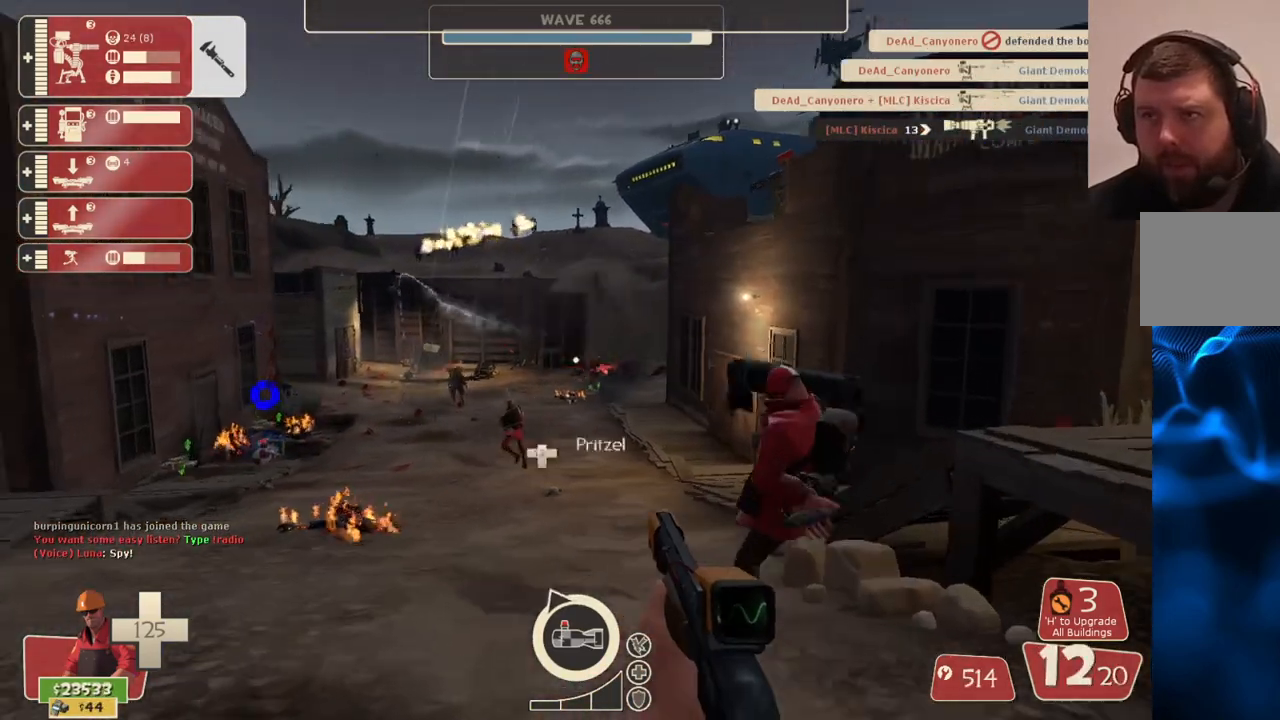
{"buttons": [], "left_stick": "up-left", "right_stick": "center", "events": [[250, "left_stick", "up-left"]]}
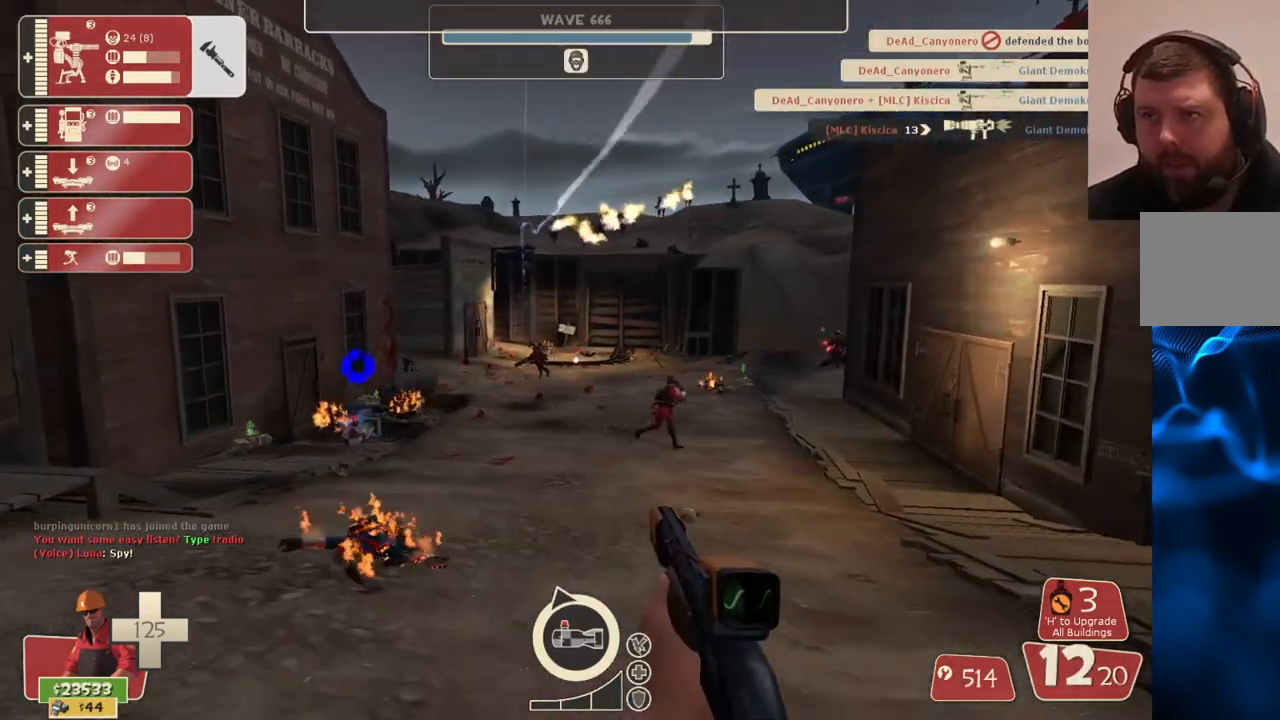
{"buttons": [], "left_stick": "up-left", "right_stick": "center", "events": []}
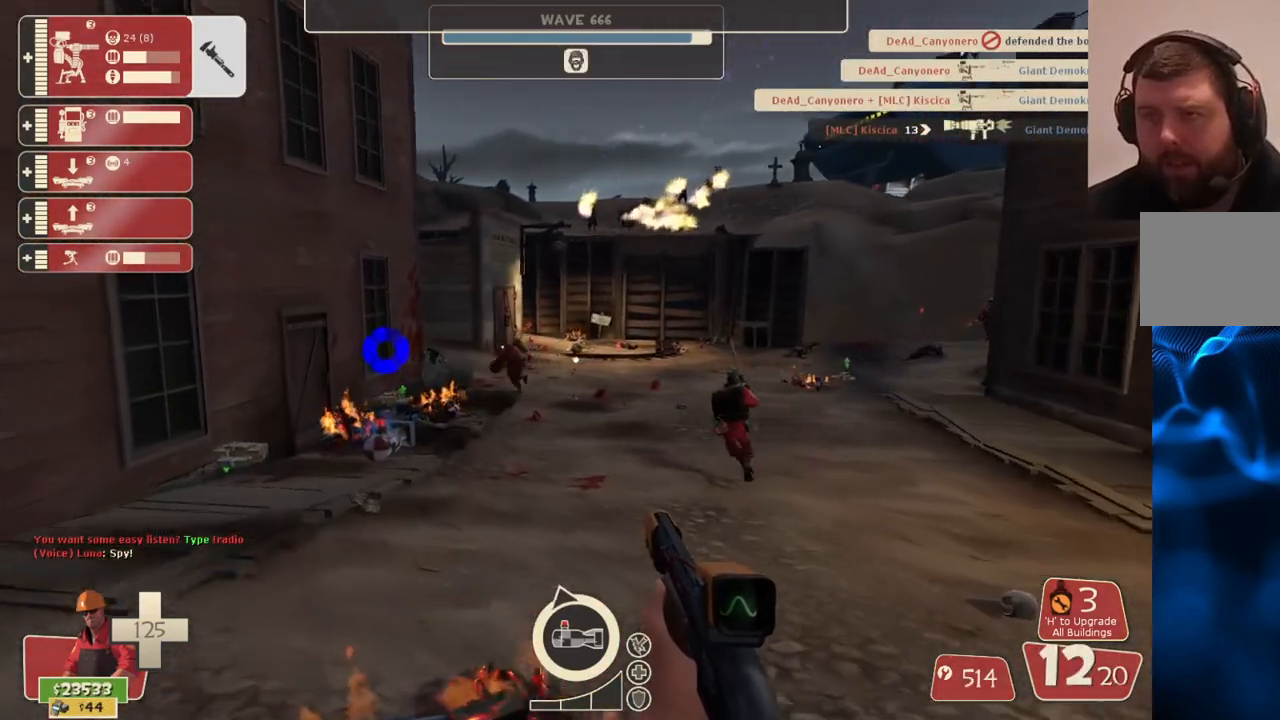
{"buttons": [], "left_stick": "up-left", "right_stick": "center", "events": []}
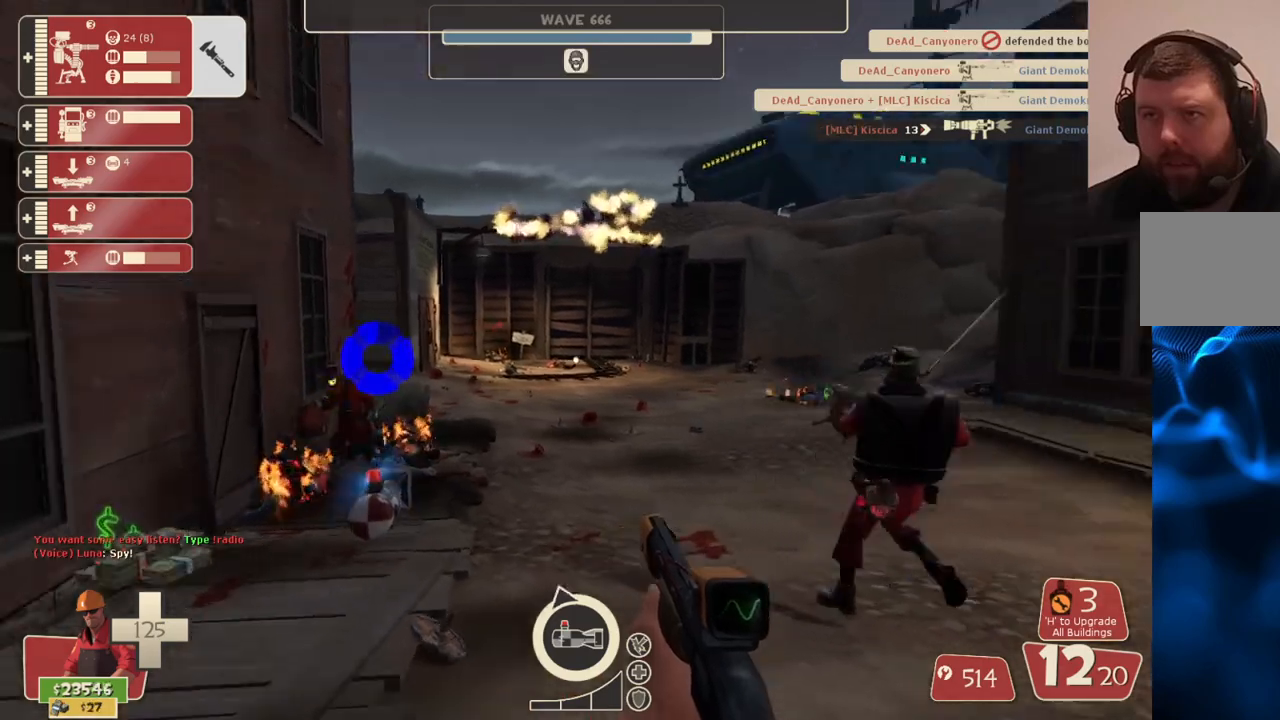
{"buttons": [], "left_stick": "down-right", "right_stick": "center", "events": [[50, "left_stick", "center"], [100, "left_stick", "down"], [300, "left_stick", "down-right"]]}
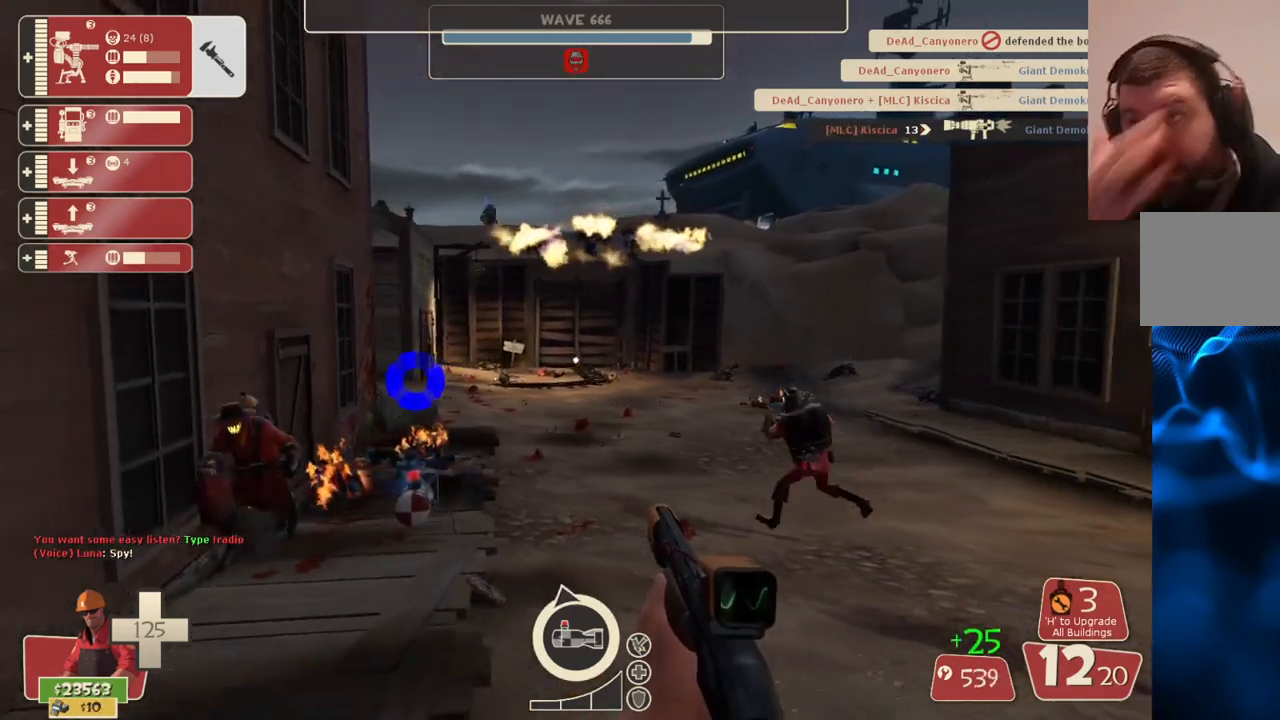
{"buttons": [], "left_stick": "right", "right_stick": "center", "events": [[33, "left_stick", "center"], [383, "left_stick", "right"]]}
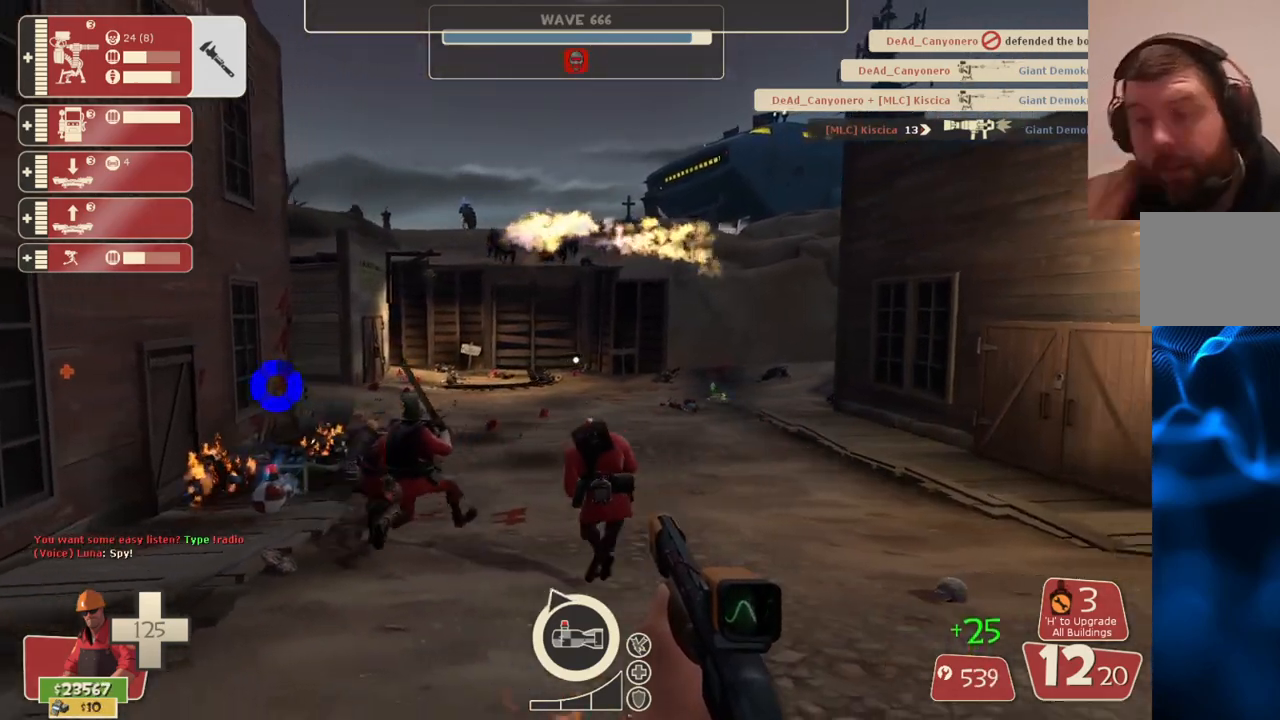
{"buttons": [], "left_stick": "left", "right_stick": "center", "events": [[150, "left_stick", "down"], [283, "left_stick", "down-left"], [350, "right_stick", "left"], [500, "left_stick", "left"], [500, "right_stick", "center"]]}
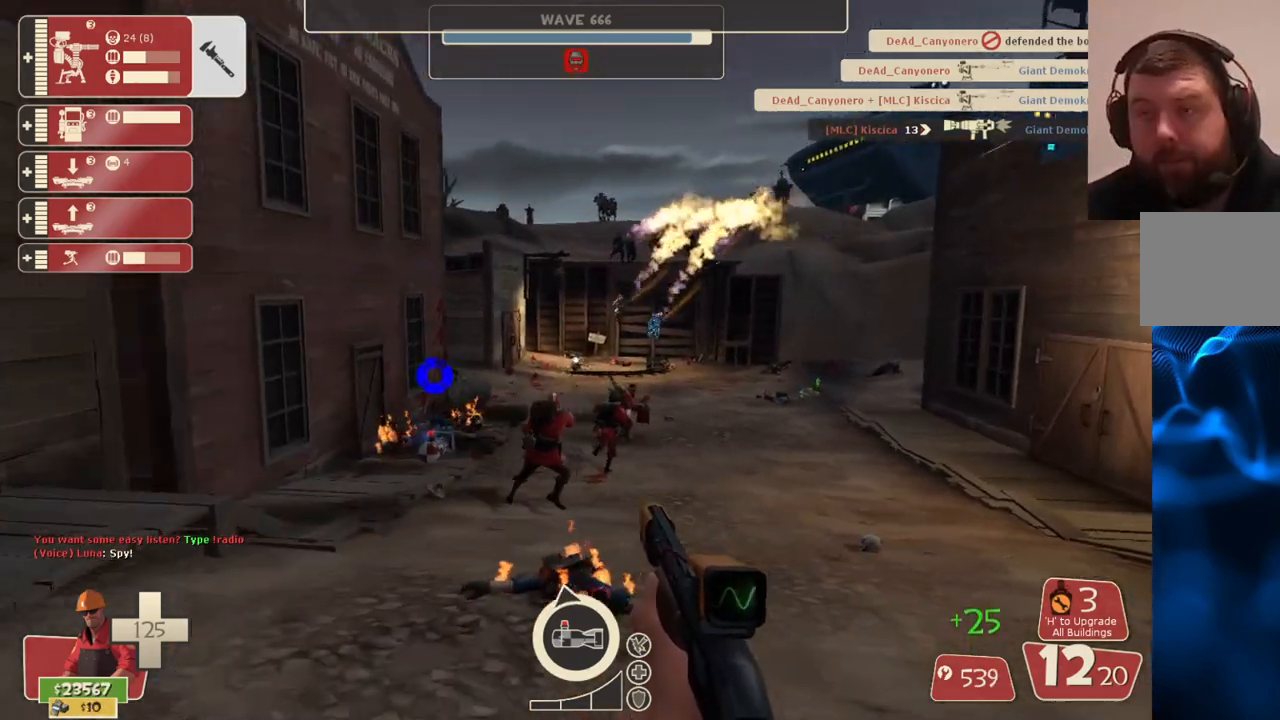
{"buttons": [], "left_stick": "down-right", "right_stick": "center", "events": [[167, "left_stick", "down-left"], [400, "left_stick", "down-right"]]}
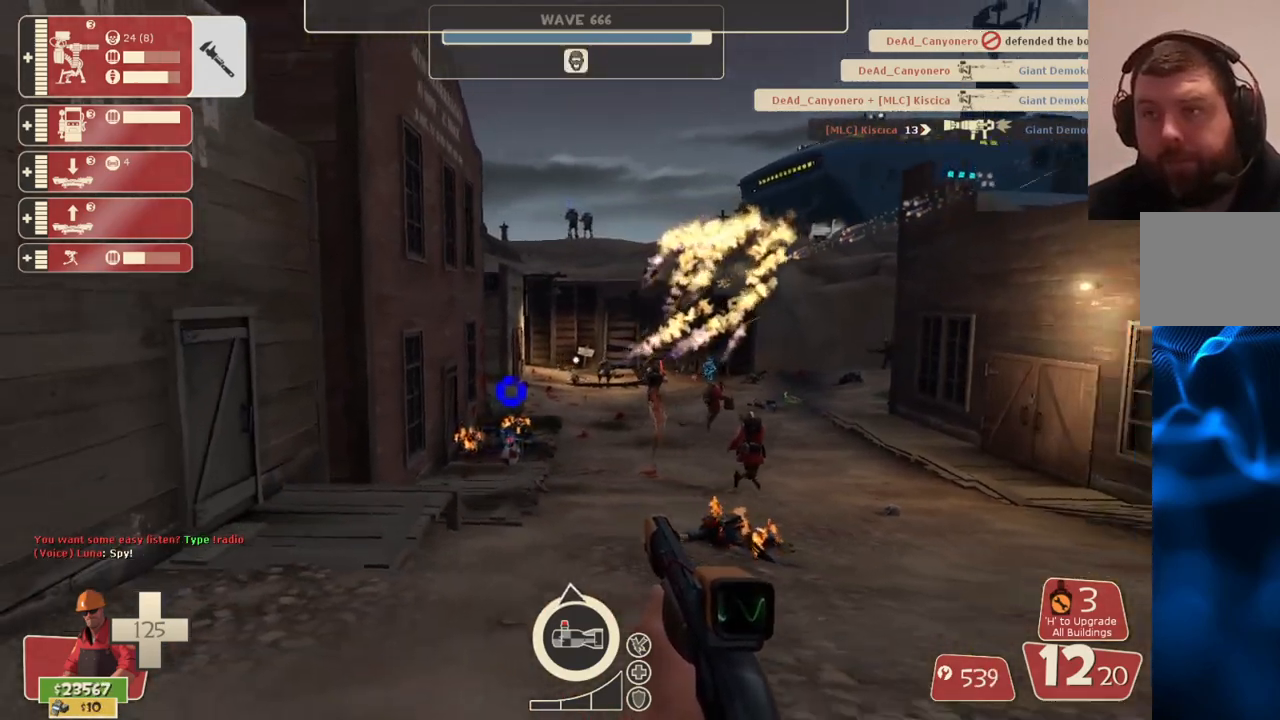
{"buttons": ["R2"], "left_stick": "down", "right_stick": "center", "events": [[150, "R2", "down"], [367, "left_stick", "down"]]}
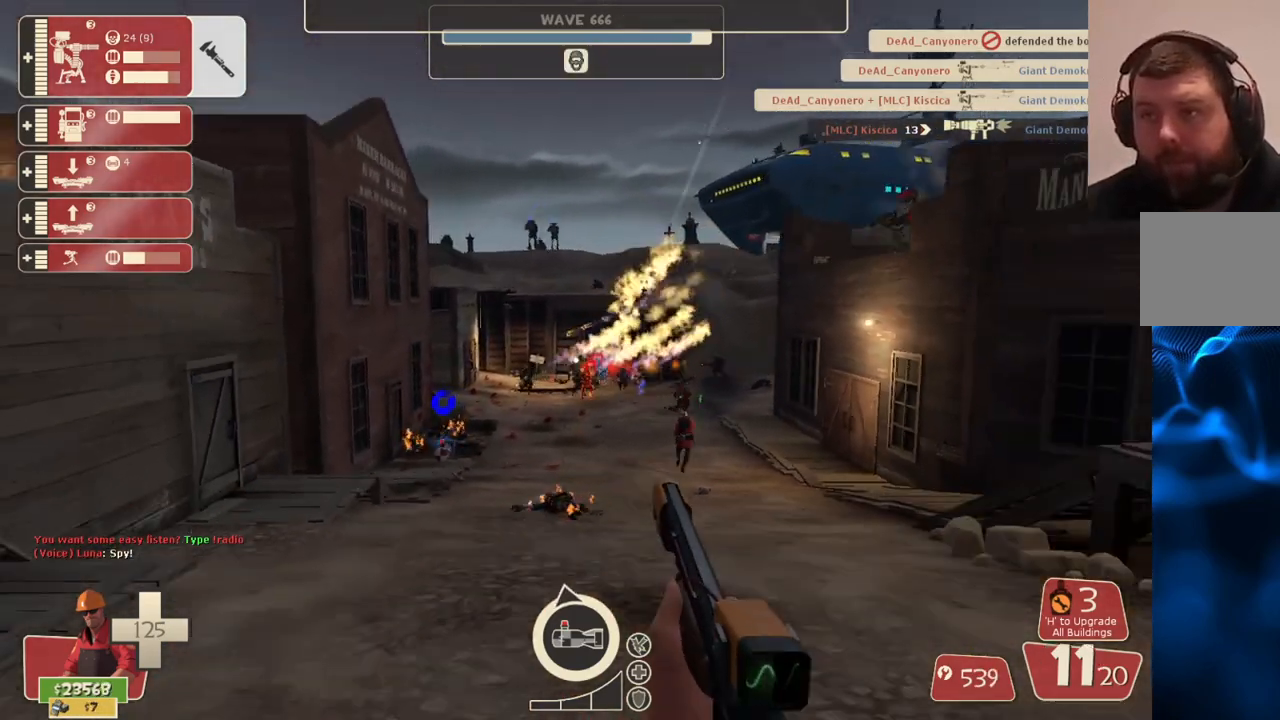
{"buttons": ["R2"], "left_stick": "down", "right_stick": "center", "events": []}
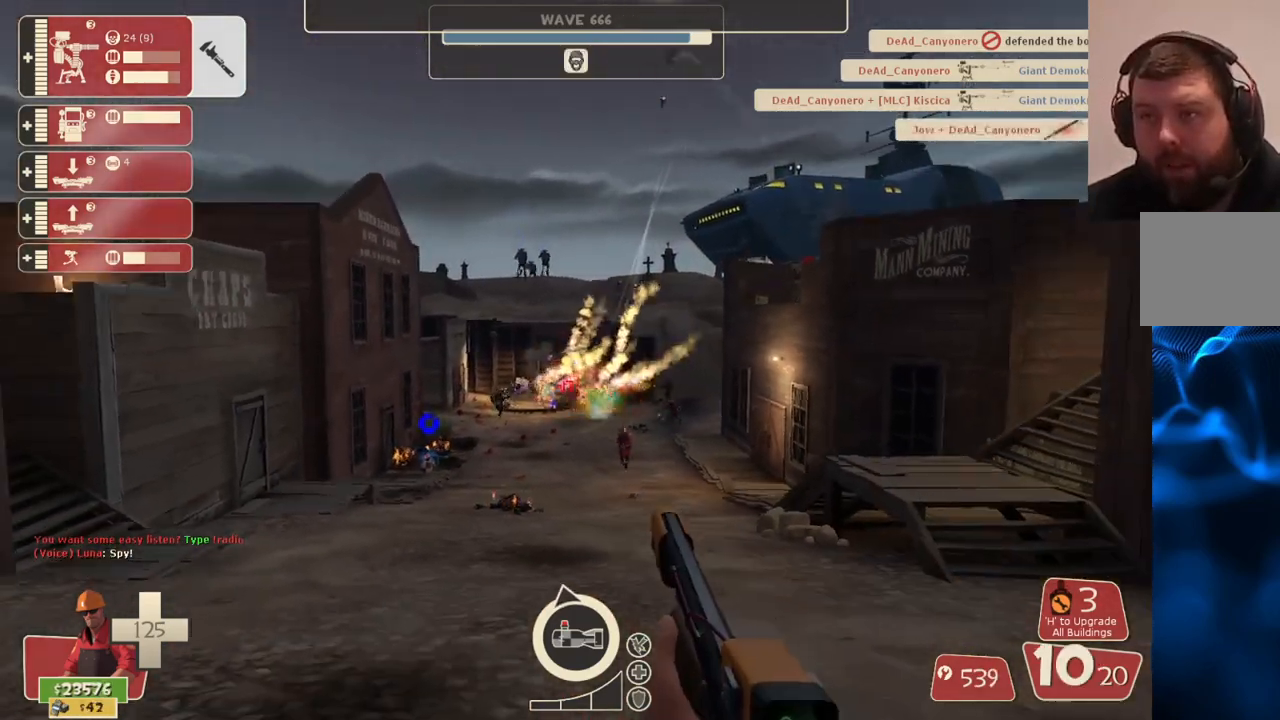
{"buttons": ["R2"], "left_stick": "down", "right_stick": "center", "events": []}
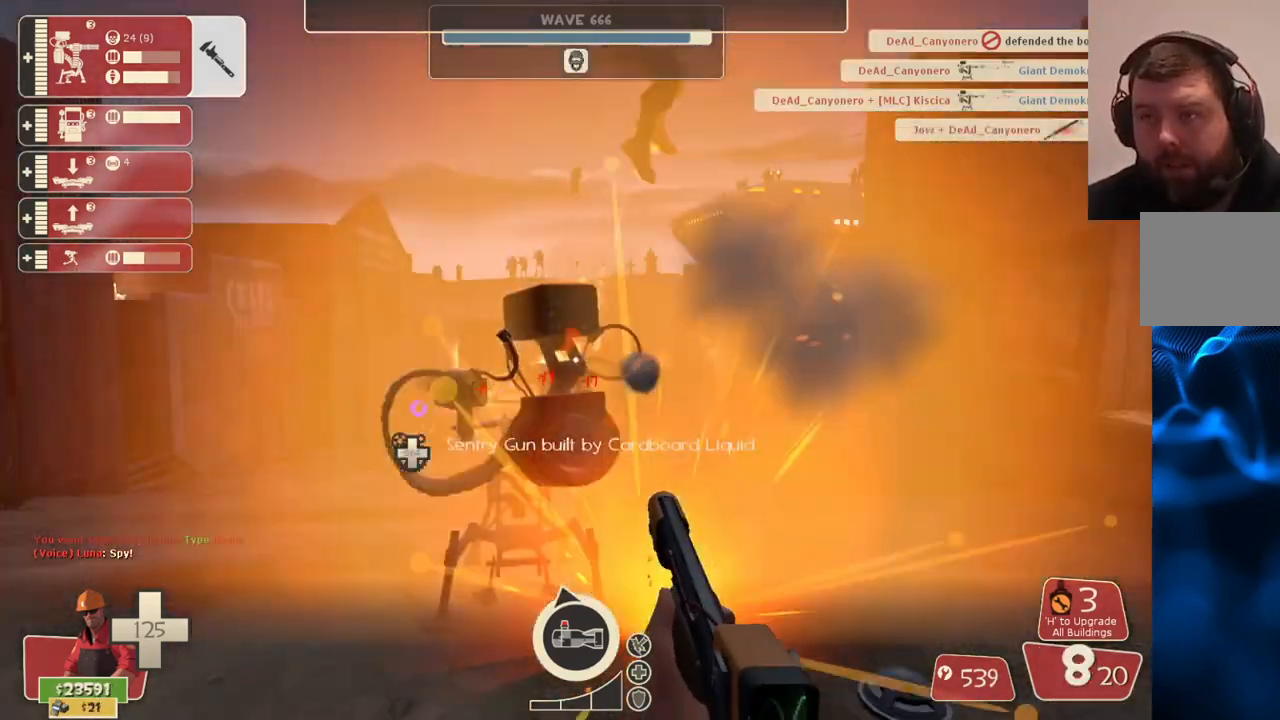
{"buttons": [], "left_stick": "up-left", "right_stick": "center", "events": [[200, "left_stick", "down-left"], [467, "left_stick", "up-left"], [483, "R2", "up"]]}
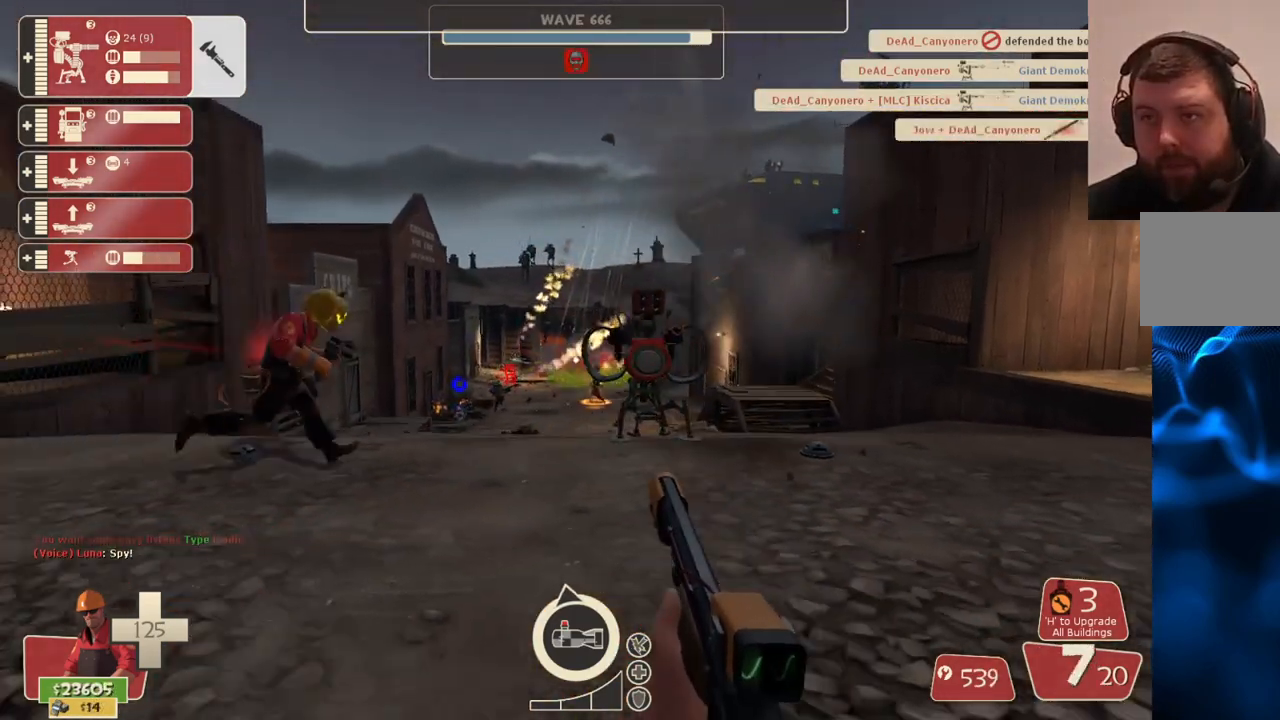
{"buttons": [], "left_stick": "up", "right_stick": "center", "events": [[117, "SQUARE", "down"], [200, "SQUARE", "up"], [283, "SQUARE", "down"], [350, "SQUARE", "up"], [433, "SQUARE", "down"], [500, "SQUARE", "up"], [500, "left_stick", "up"]]}
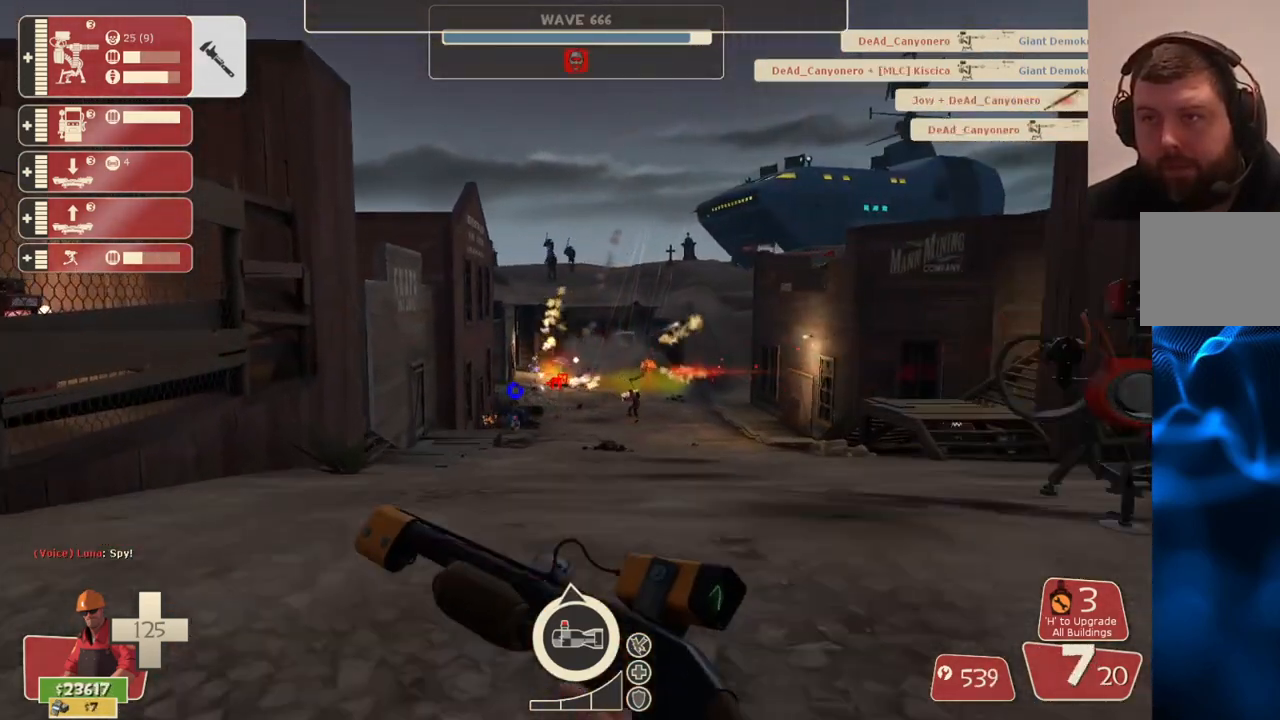
{"buttons": [], "left_stick": "up", "right_stick": "center", "events": [[83, "SQUARE", "down"], [150, "SQUARE", "up"], [233, "SQUARE", "down"], [317, "SQUARE", "up"]]}
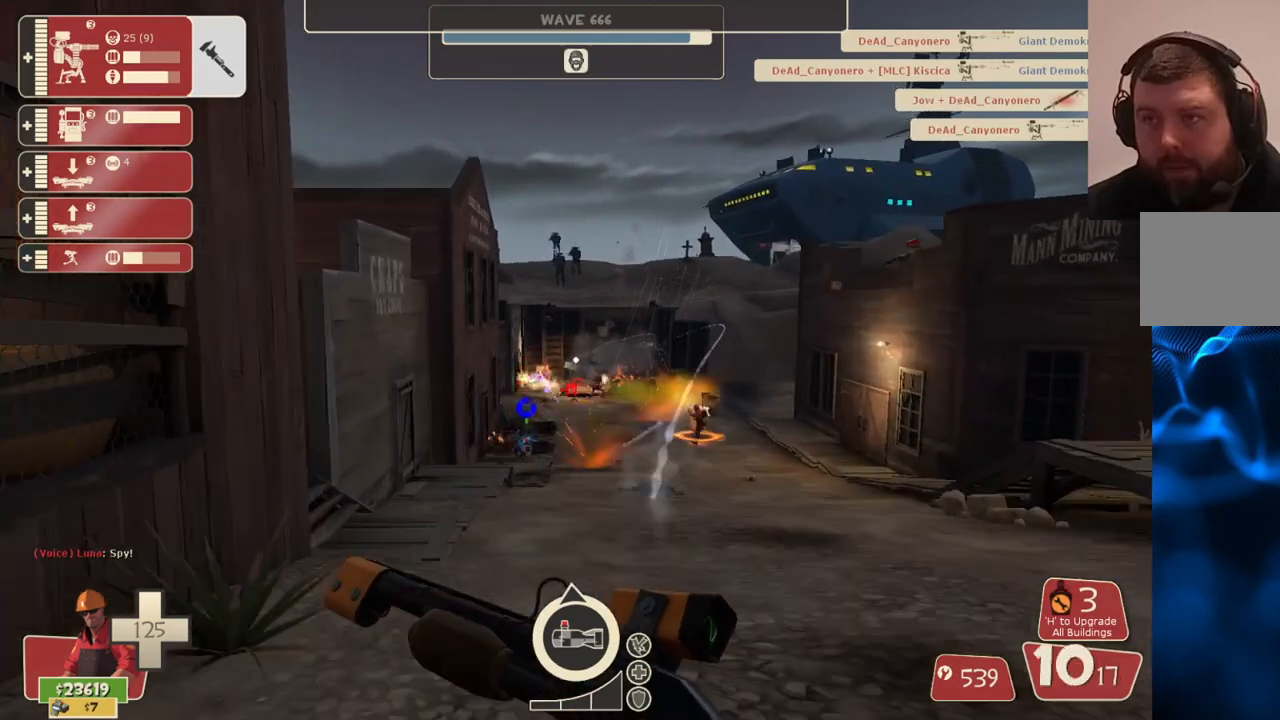
{"buttons": [], "left_stick": "up", "right_stick": "center", "events": []}
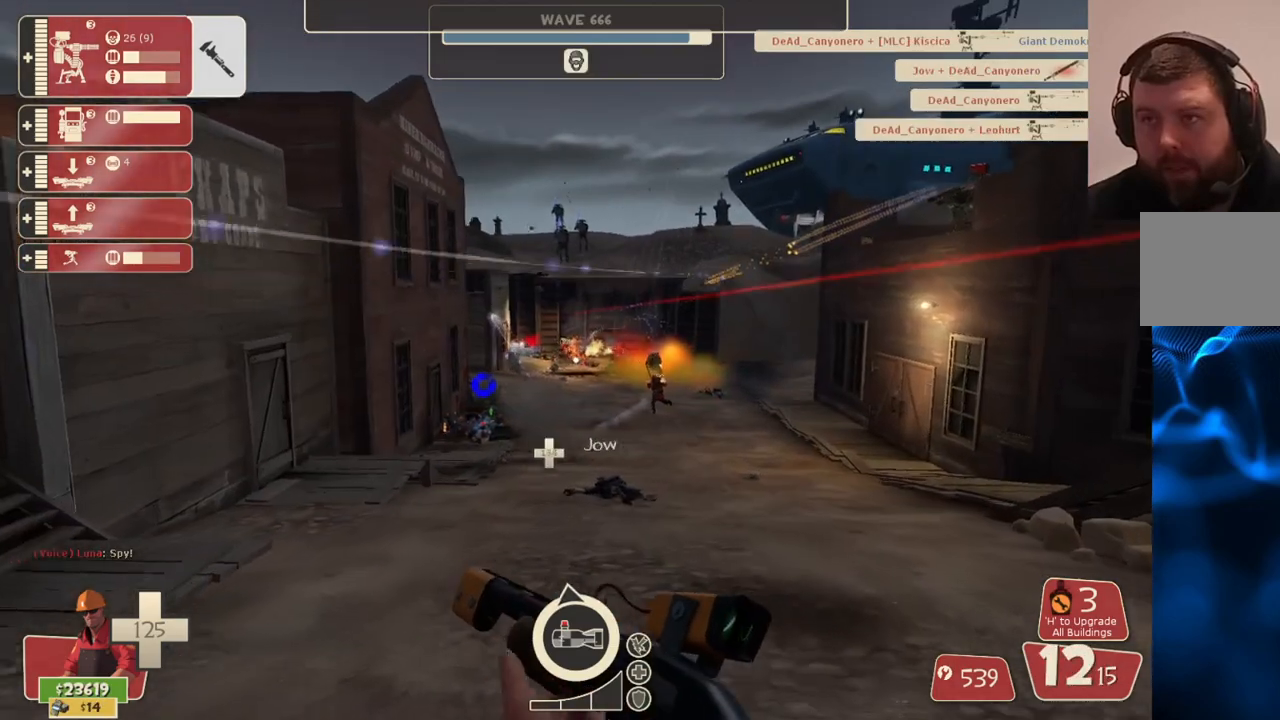
{"buttons": [], "left_stick": "up", "right_stick": "center", "events": []}
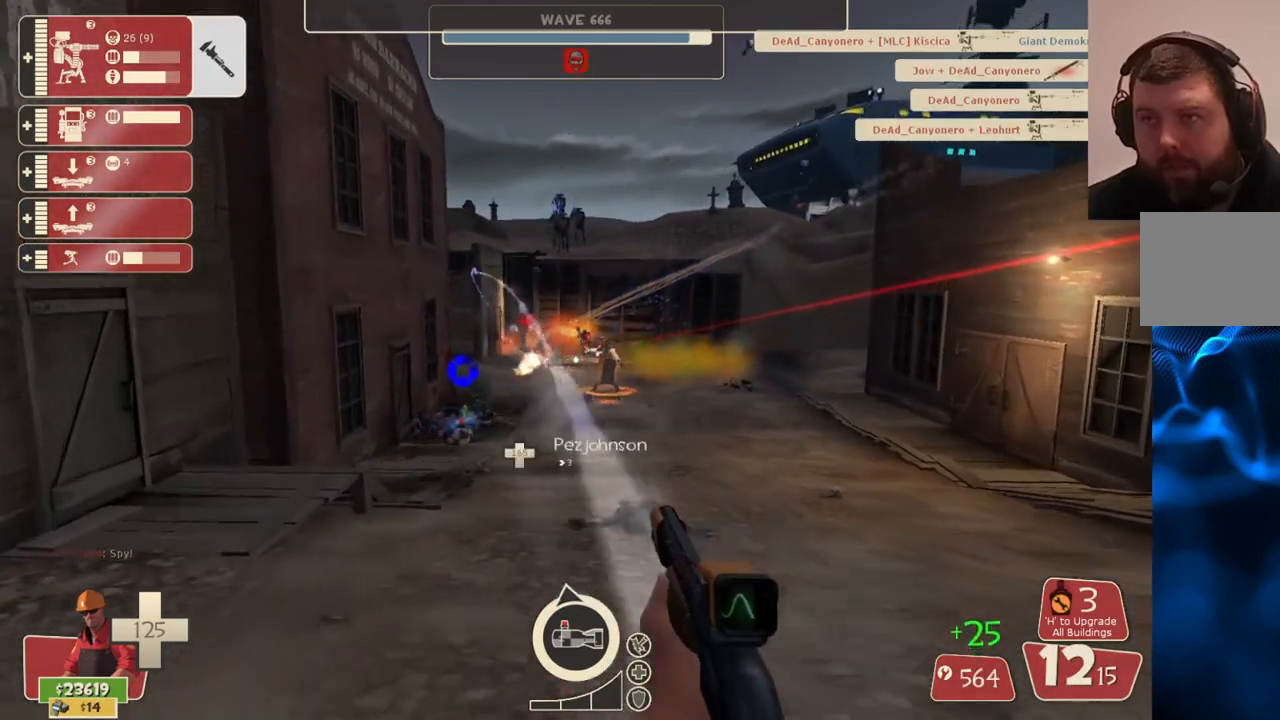
{"buttons": [], "left_stick": "up", "right_stick": "center", "events": []}
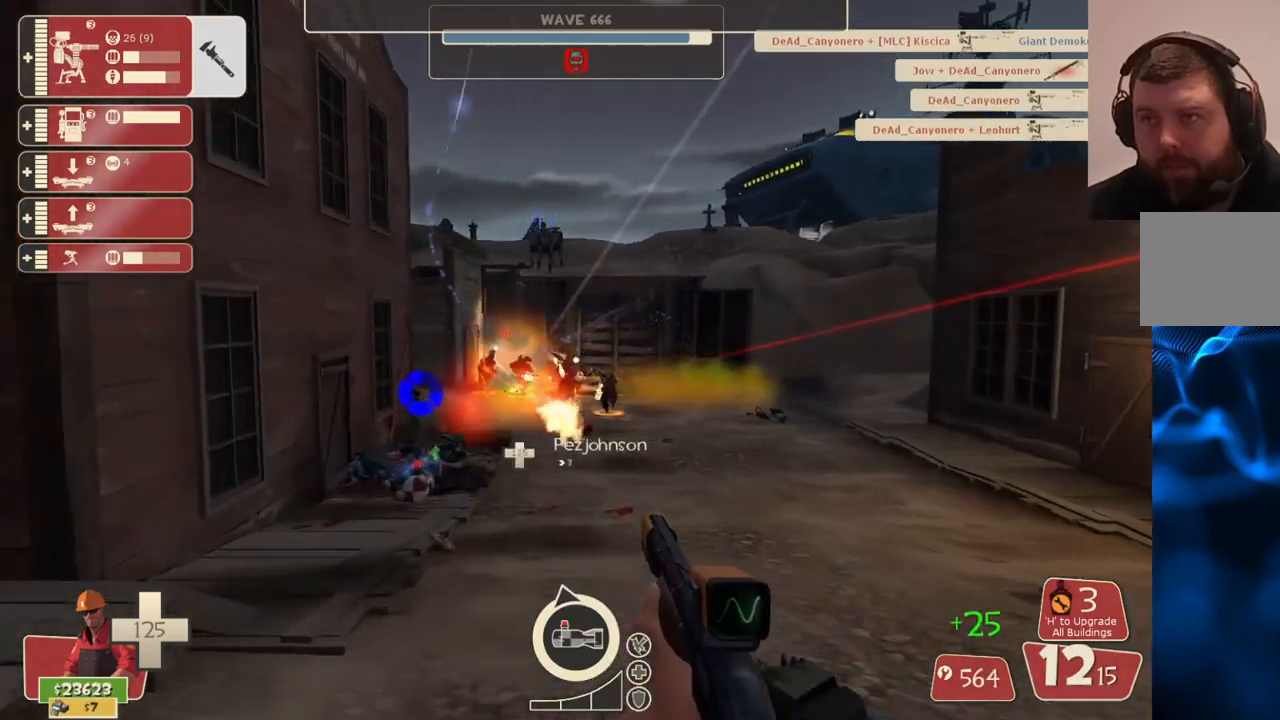
{"buttons": [], "left_stick": "up-left", "right_stick": "center", "events": [[100, "left_stick", "right"], [167, "left_stick", "down"], [183, "SQUARE", "down"], [217, "left_stick", "down-left"], [267, "SQUARE", "up"], [333, "SQUARE", "down"], [433, "SQUARE", "up"], [467, "left_stick", "up-left"]]}
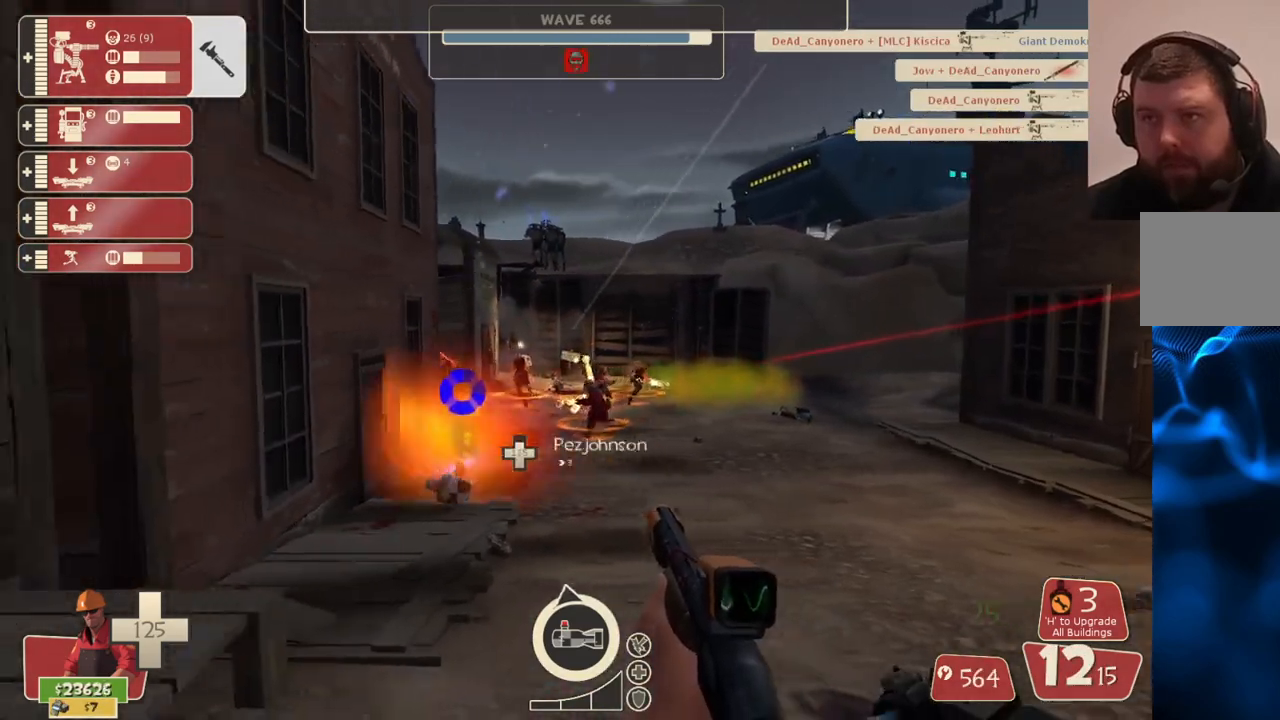
{"buttons": [], "left_stick": "down-right", "right_stick": "center", "events": [[83, "left_stick", "up-right"], [200, "left_stick", "down-right"]]}
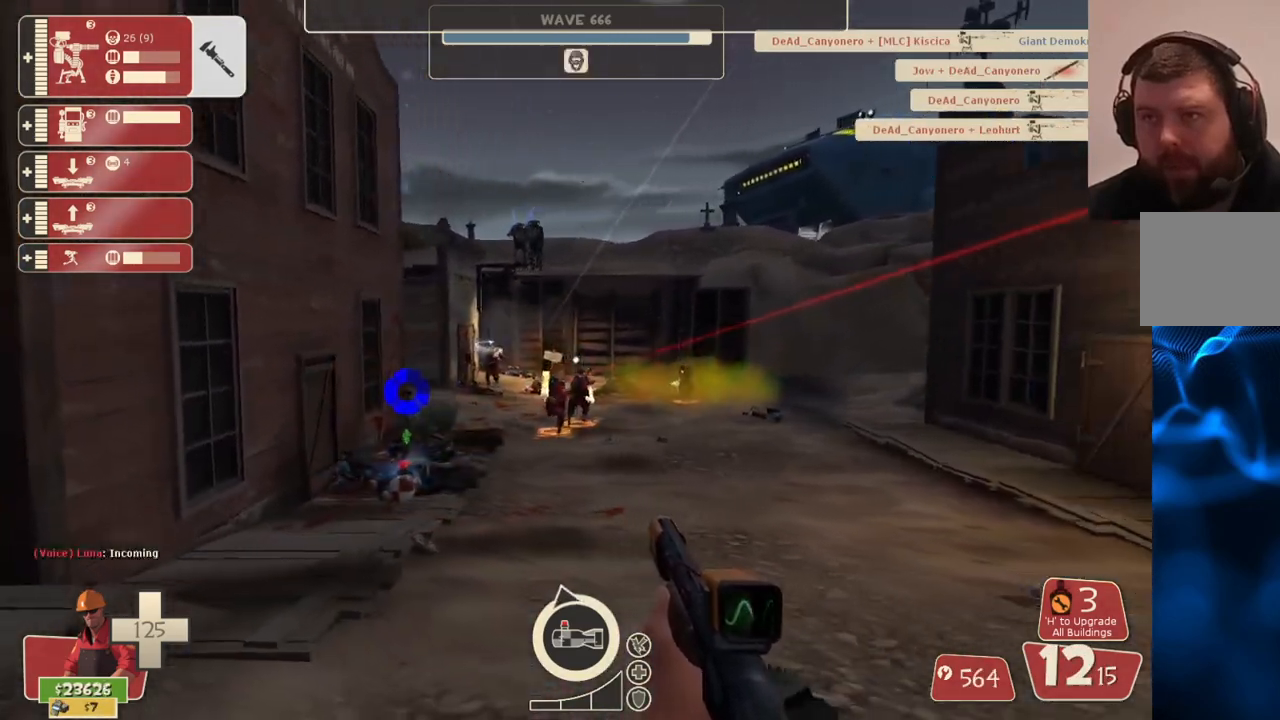
{"buttons": [], "left_stick": "down", "right_stick": "center", "events": [[183, "left_stick", "down"]]}
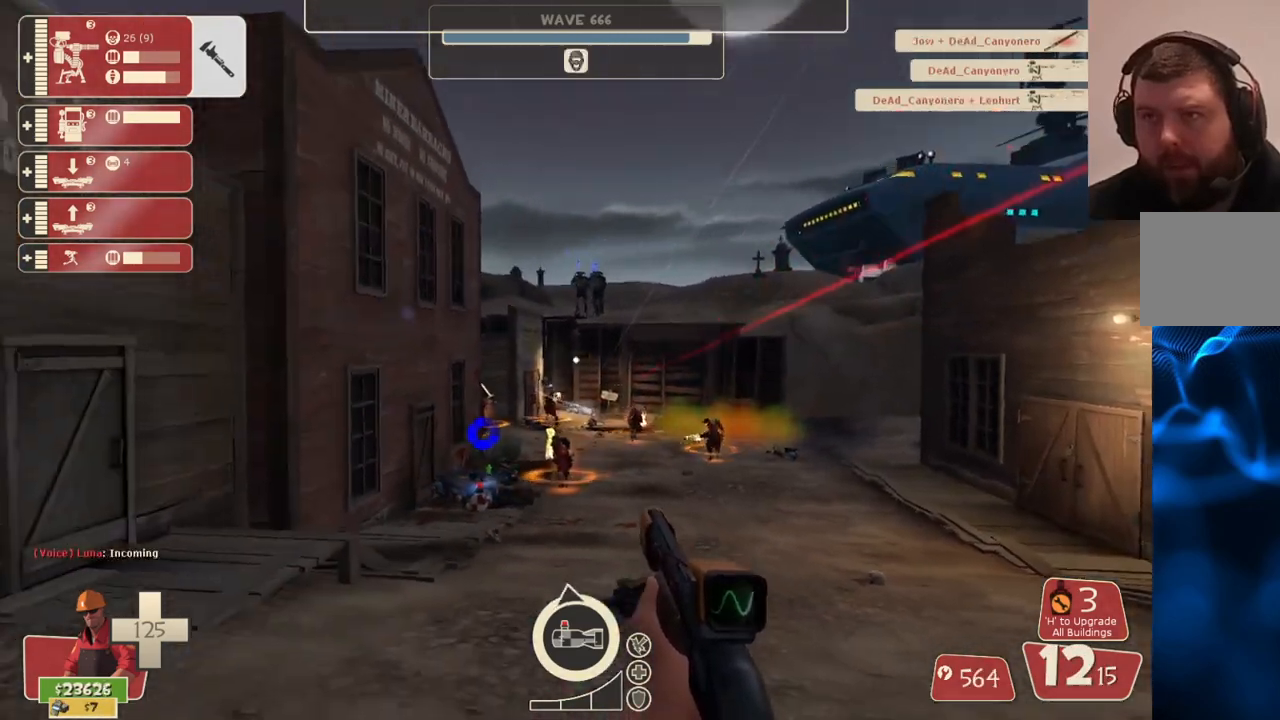
{"buttons": [], "left_stick": "down", "right_stick": "center", "events": [[150, "SQUARE", "down"], [217, "SQUARE", "up"], [300, "SQUARE", "down"], [383, "SQUARE", "up"]]}
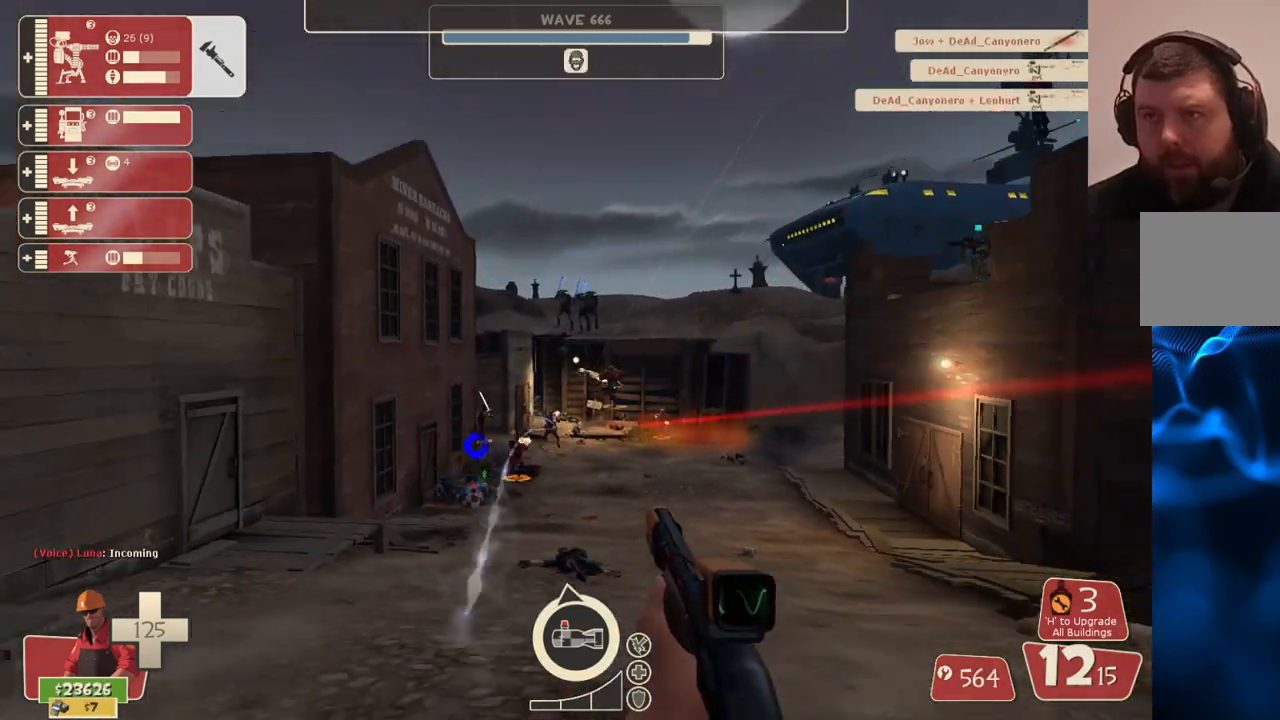
{"buttons": [], "left_stick": "up", "right_stick": "center", "events": [[100, "left_stick", "down-left"], [283, "left_stick", "left"], [483, "left_stick", "up"]]}
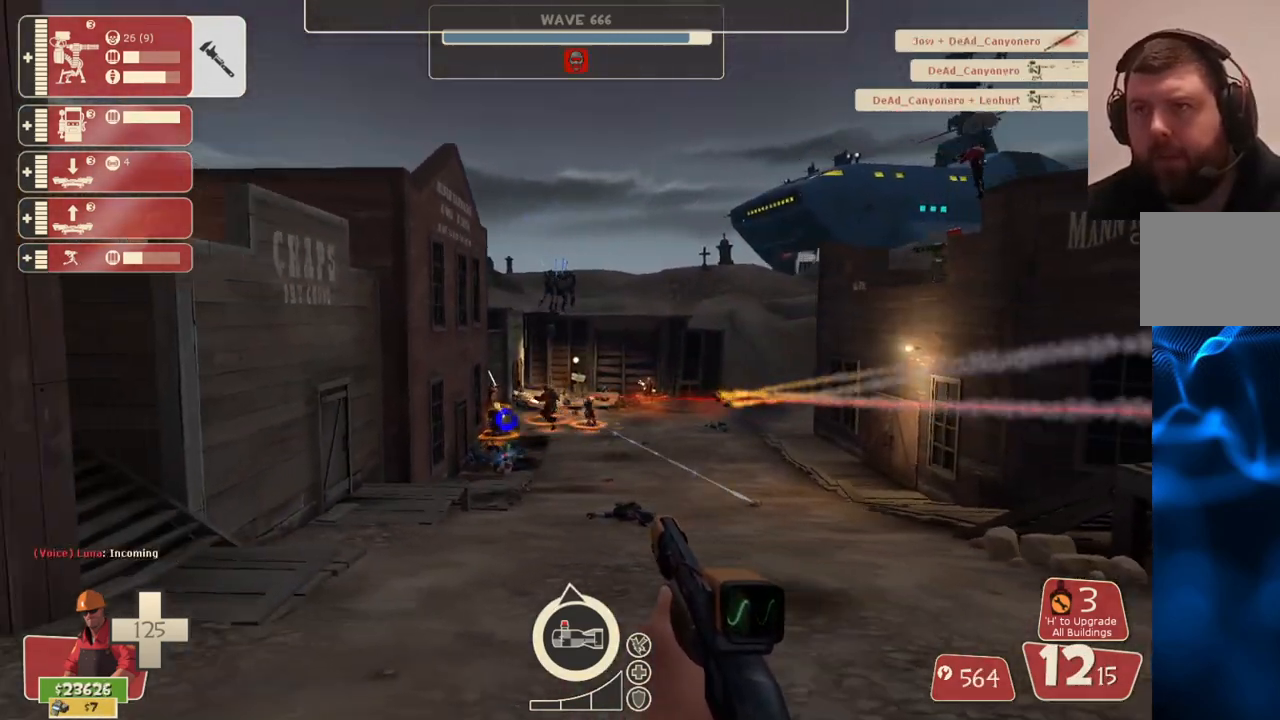
{"buttons": [], "left_stick": "down", "right_stick": "center", "events": [[100, "left_stick", "center"], [200, "left_stick", "down"]]}